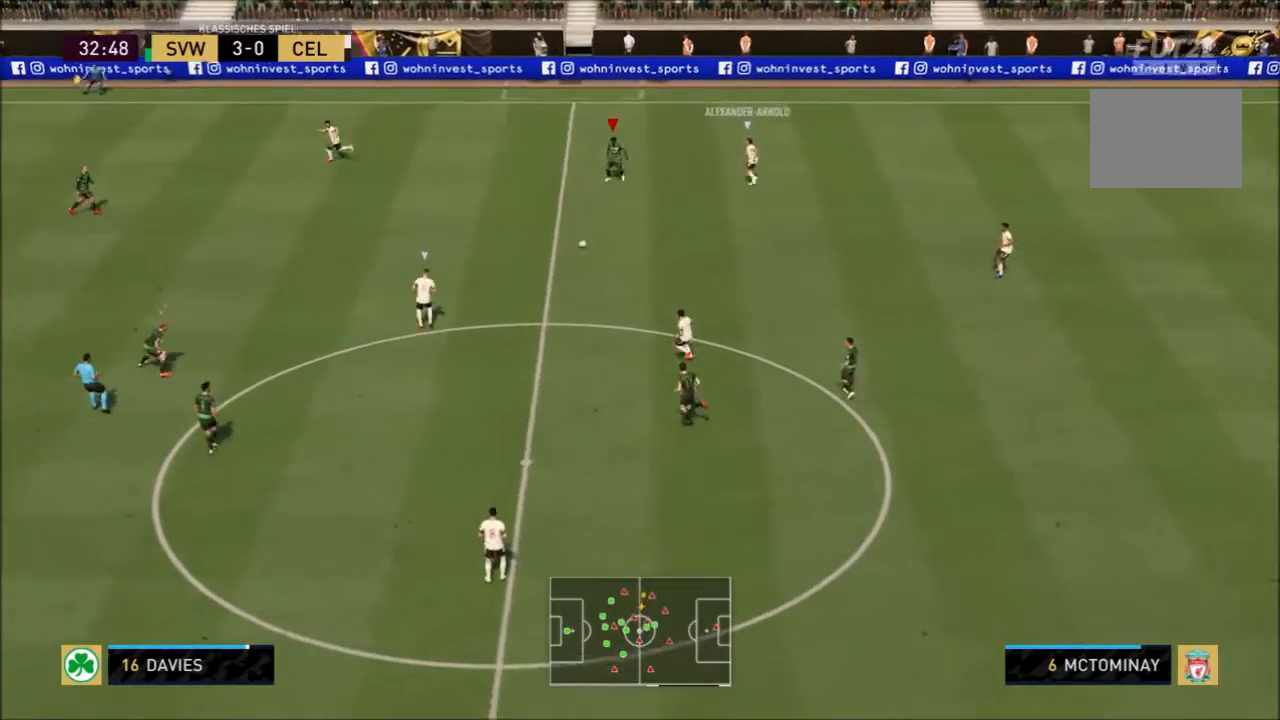
Gameplay with a controller (PlayStation layout); each line is a JSON object with the inputs held at the frame after it. "events" lists button and stick changes between this image and that frame as [ms after this image, input, new state], when the widget could be followed in between. Not read: L3 R3.
{"buttons": ["R2"], "left_stick": "up", "right_stick": "center", "events": [[166, "left_stick", "up-left"], [233, "left_stick", "up"]]}
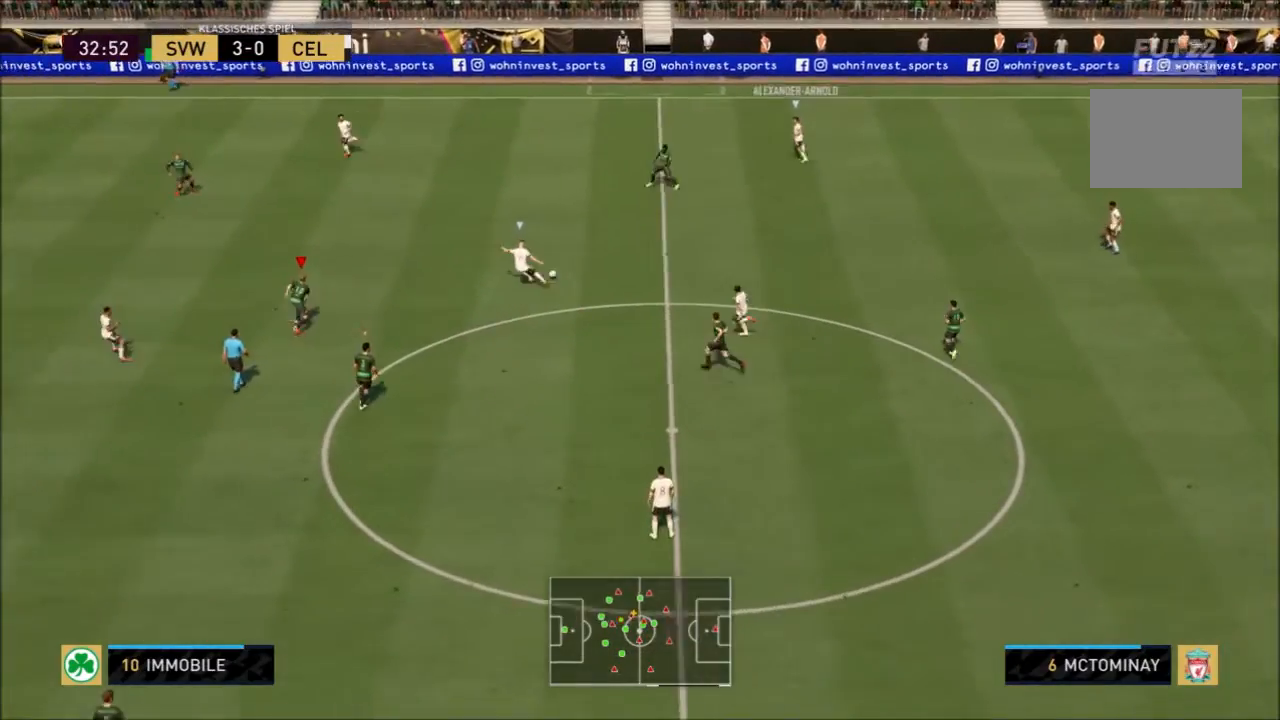
{"buttons": ["R2"], "left_stick": "up", "right_stick": "center", "events": []}
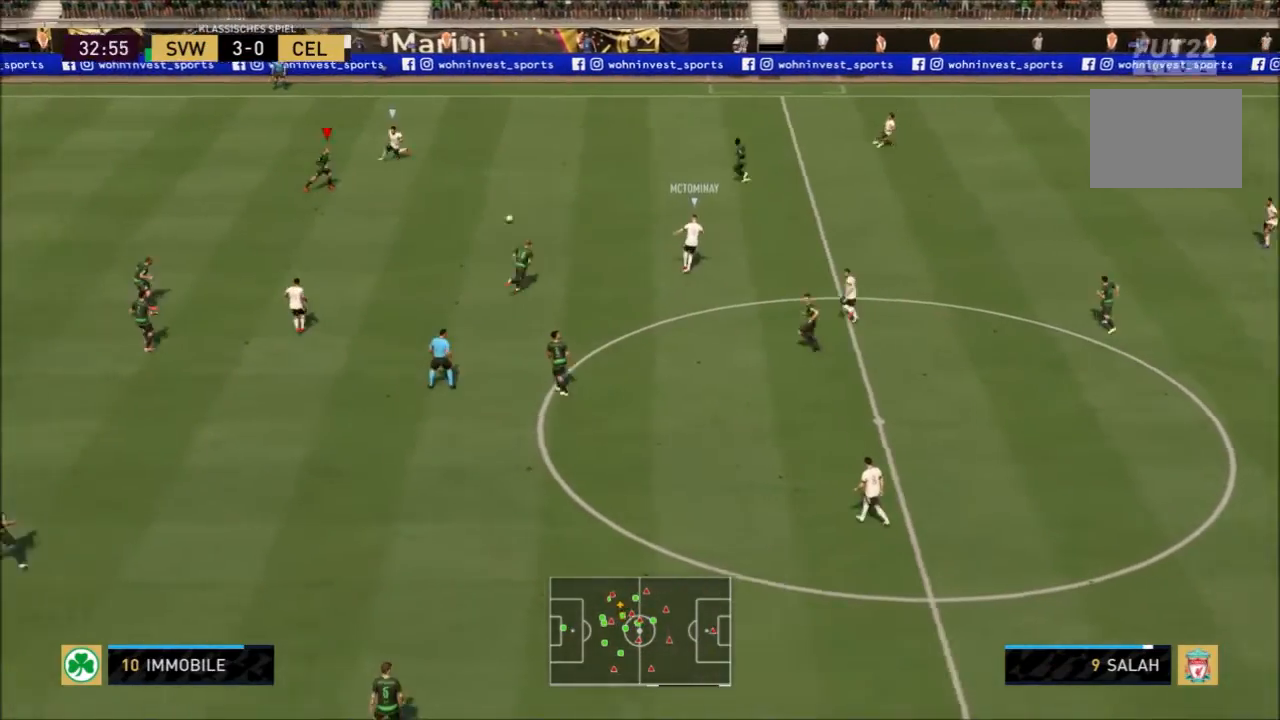
{"buttons": ["R2"], "left_stick": "right", "right_stick": "center", "events": [[66, "L1", "down"], [233, "L1", "up"], [233, "left_stick", "up-right"], [467, "left_stick", "right"]]}
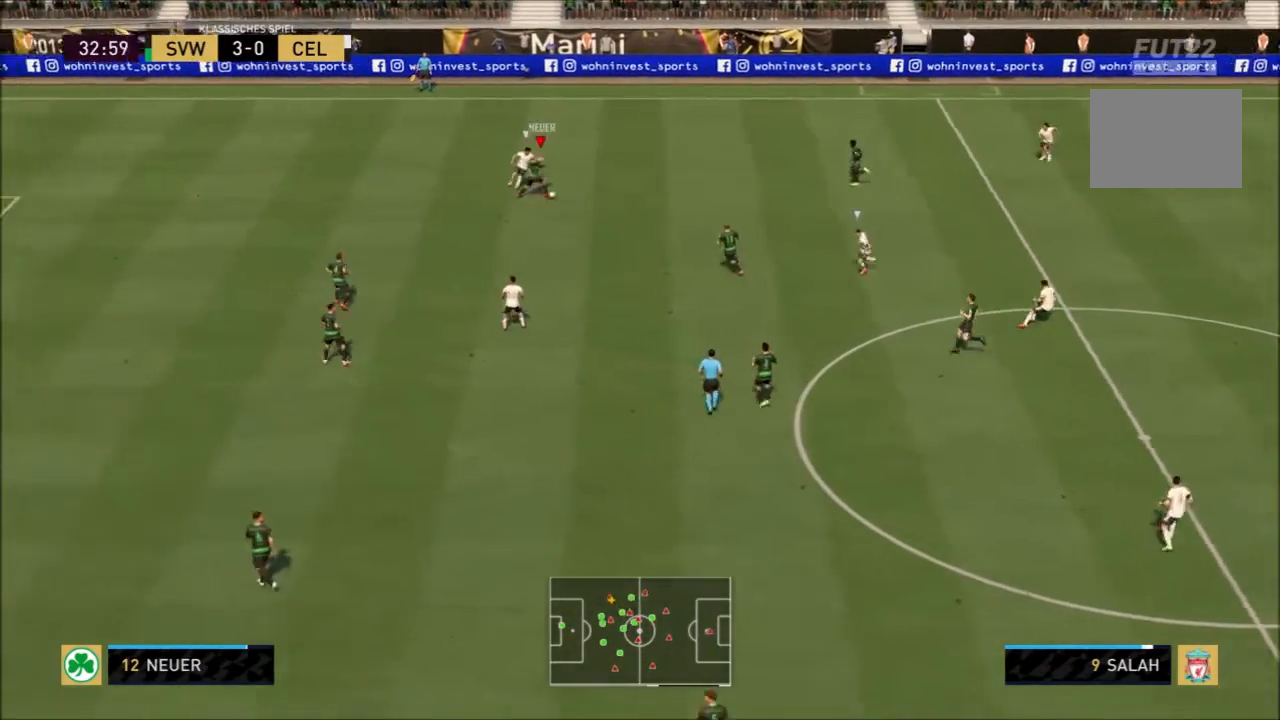
{"buttons": ["R2"], "left_stick": "right", "right_stick": "center", "events": []}
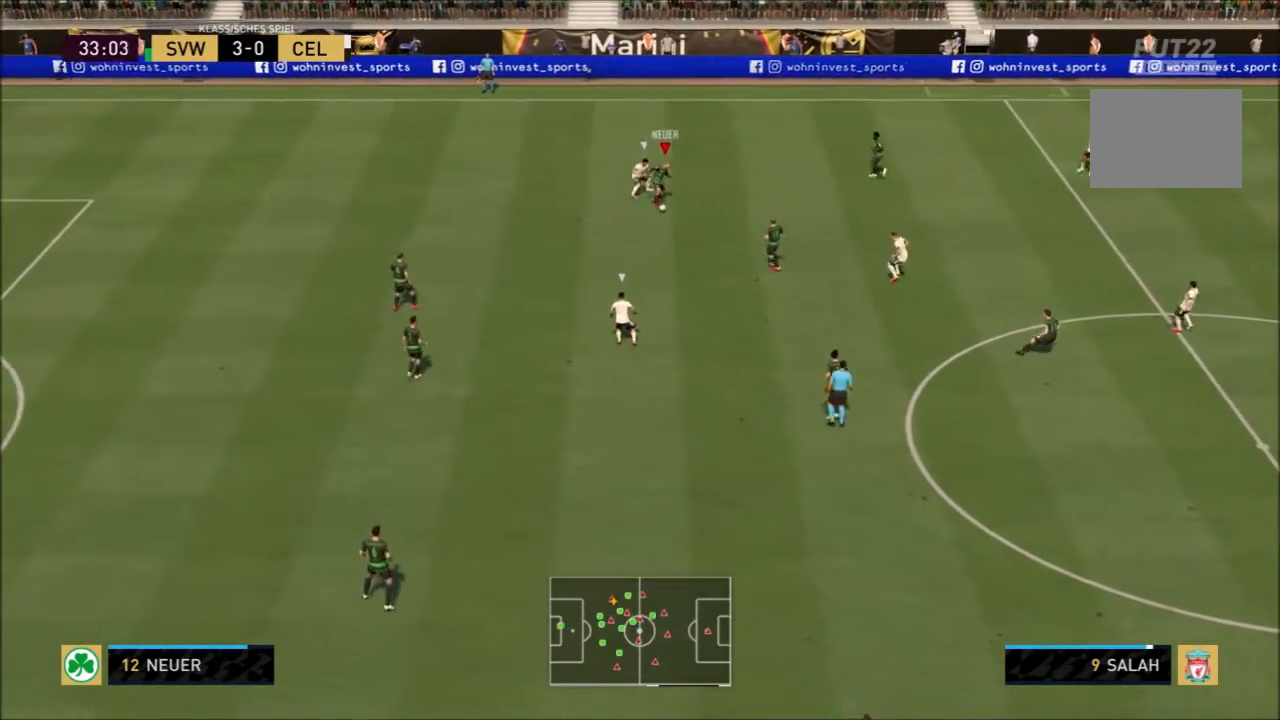
{"buttons": [], "left_stick": "right", "right_stick": "center", "events": [[467, "R2", "up"]]}
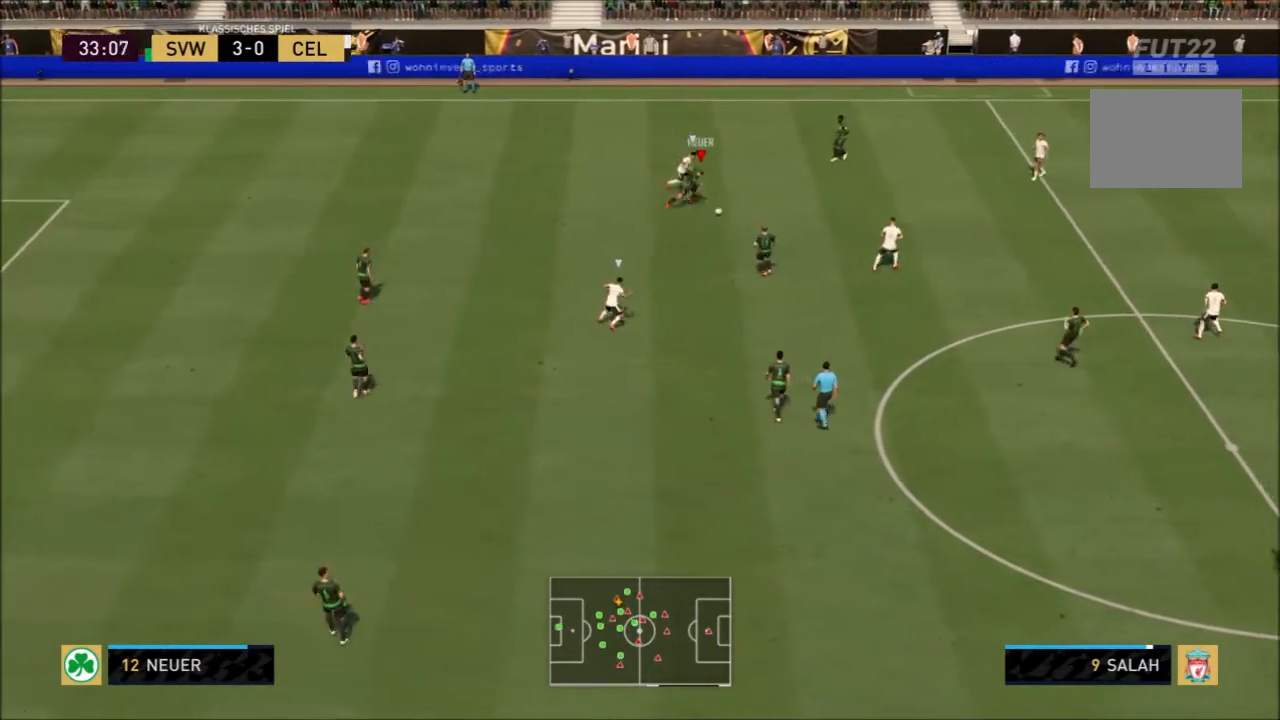
{"buttons": [], "left_stick": "down", "right_stick": "center", "events": [[234, "CROSS", "down"], [234, "left_stick", "down-right"], [334, "left_stick", "down"], [367, "CROSS", "up"]]}
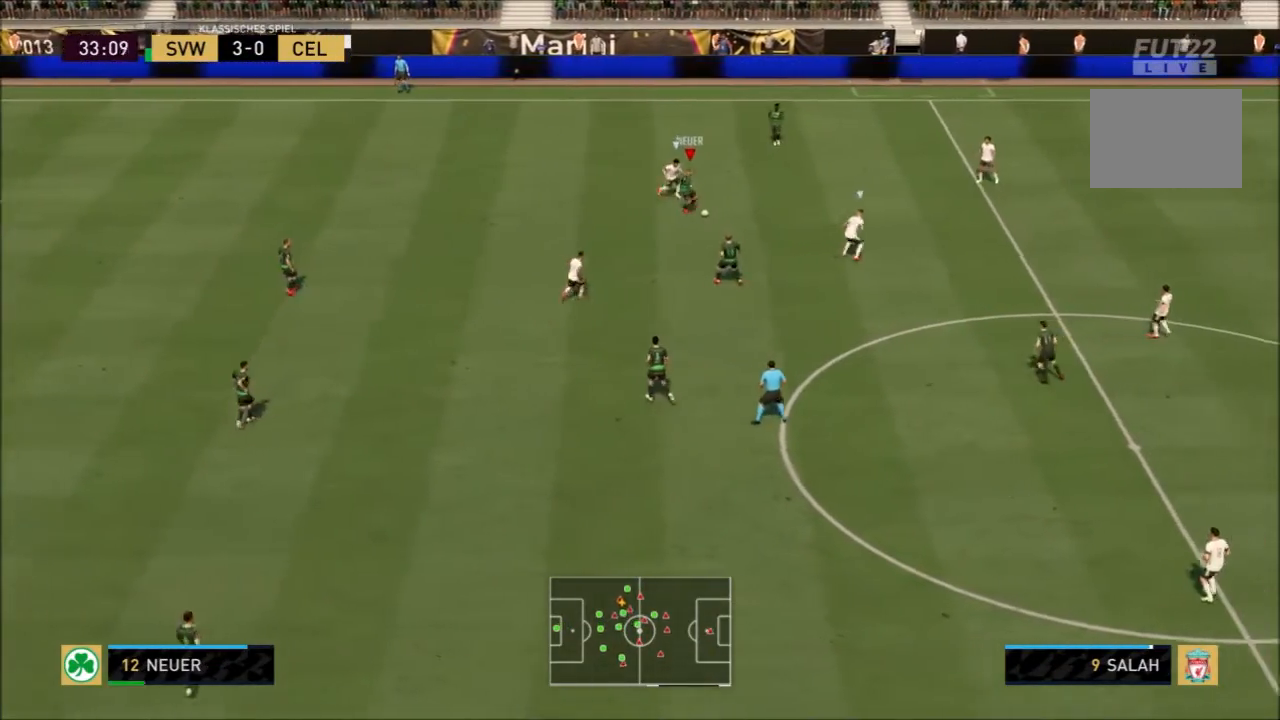
{"buttons": [], "left_stick": "down", "right_stick": "center", "events": [[166, "left_stick", "center"], [400, "left_stick", "down"]]}